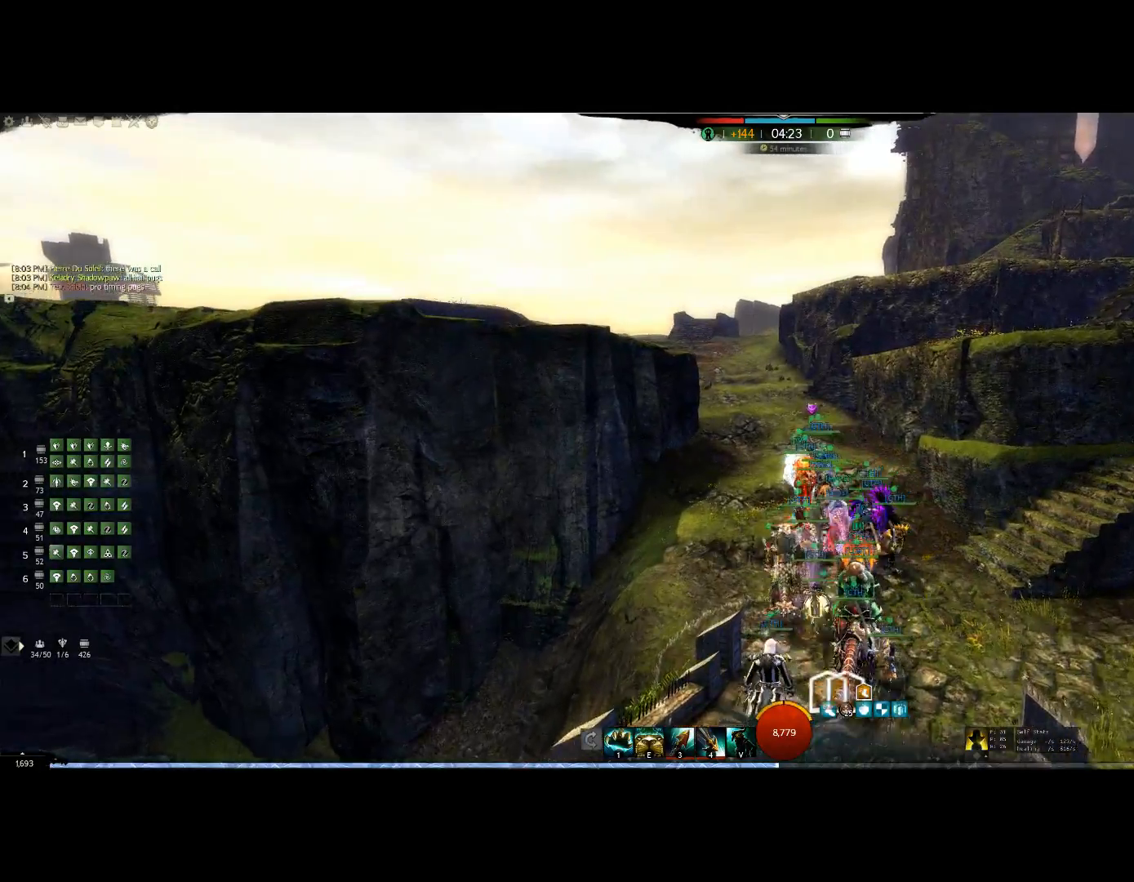
Gameplay with keyboard; each line is a JSON object with the keys held at the frame after it. "events" lists presses ("down") and releases ("up") of "0", "1", "3", "4", "5", "6", "7", "8", "alt", "down", "e", "escape", "f", "f1", "f2", "f3", "f4", "f5", "f6", "g", "h", "lbracket", "left", "m", "minus", "quote", "r", "right", "shift", "tab", "up" and "v" between this image and that frame as [ms after this image, input, new state], when the widget could be followed in between. No other keys are recorded. Mouse input is not recorded. Not read: other_keys.
{"keys": ["up"], "events": [[134, "up", "down"]]}
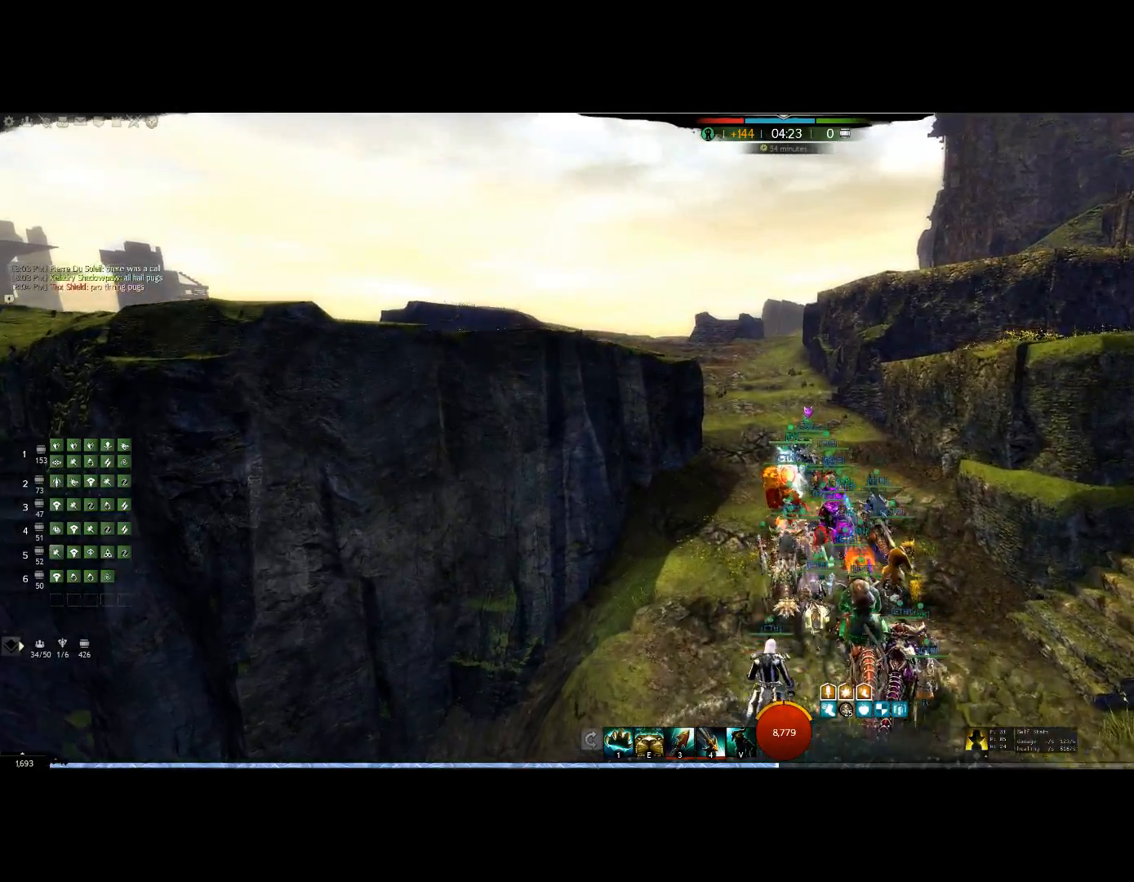
{"keys": ["up"], "events": []}
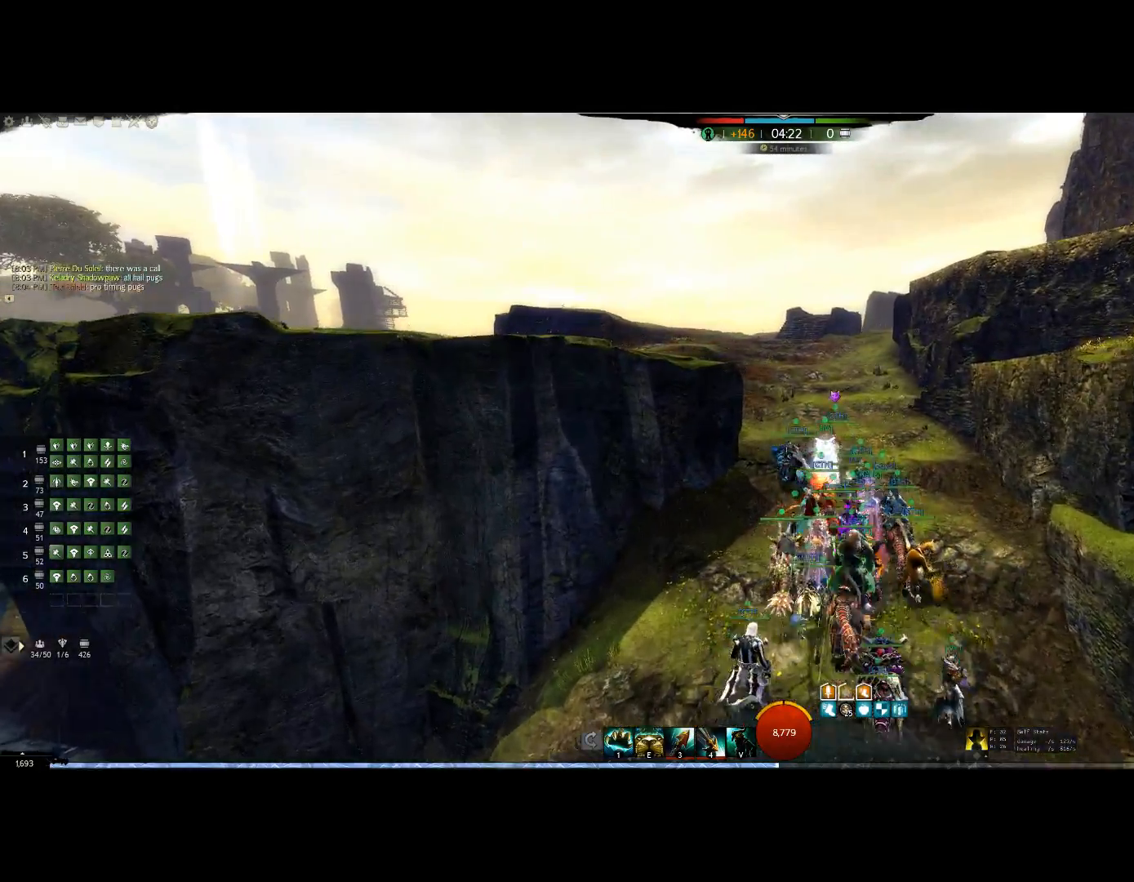
{"keys": ["up"], "events": []}
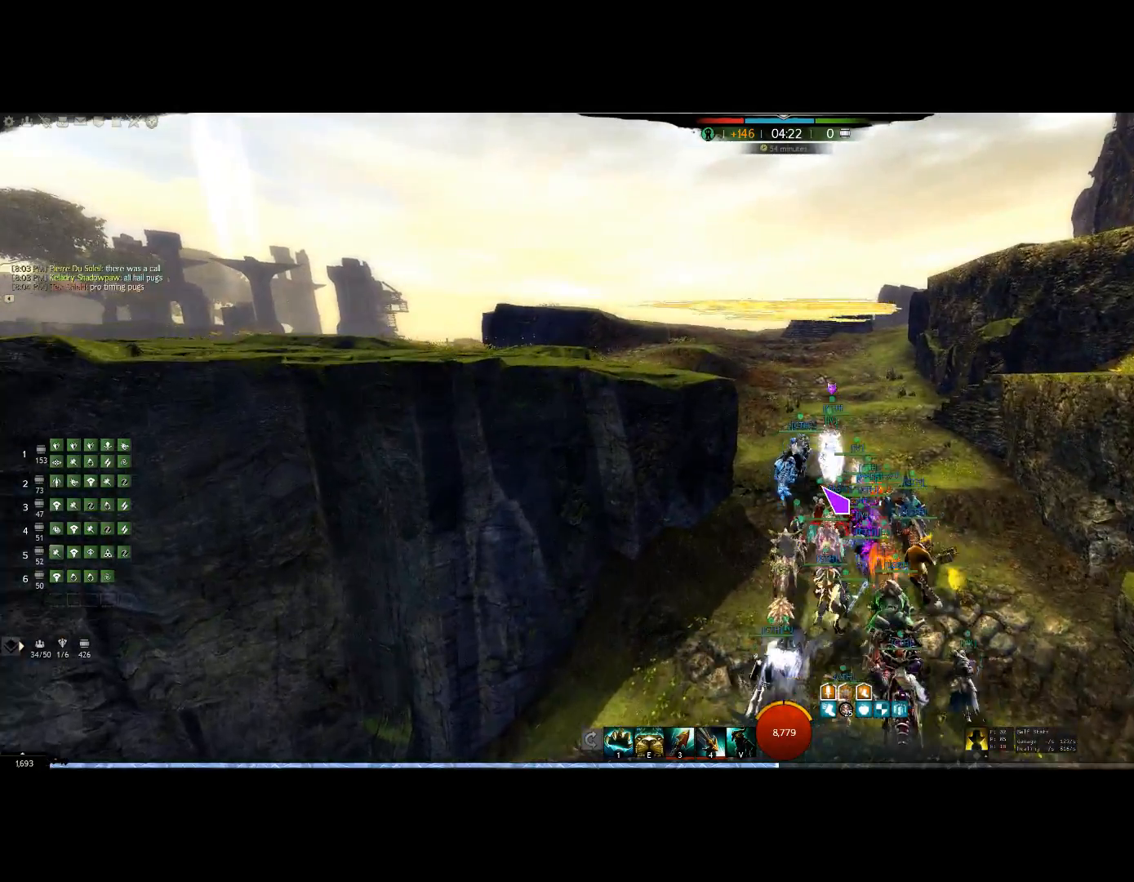
{"keys": ["up"], "events": []}
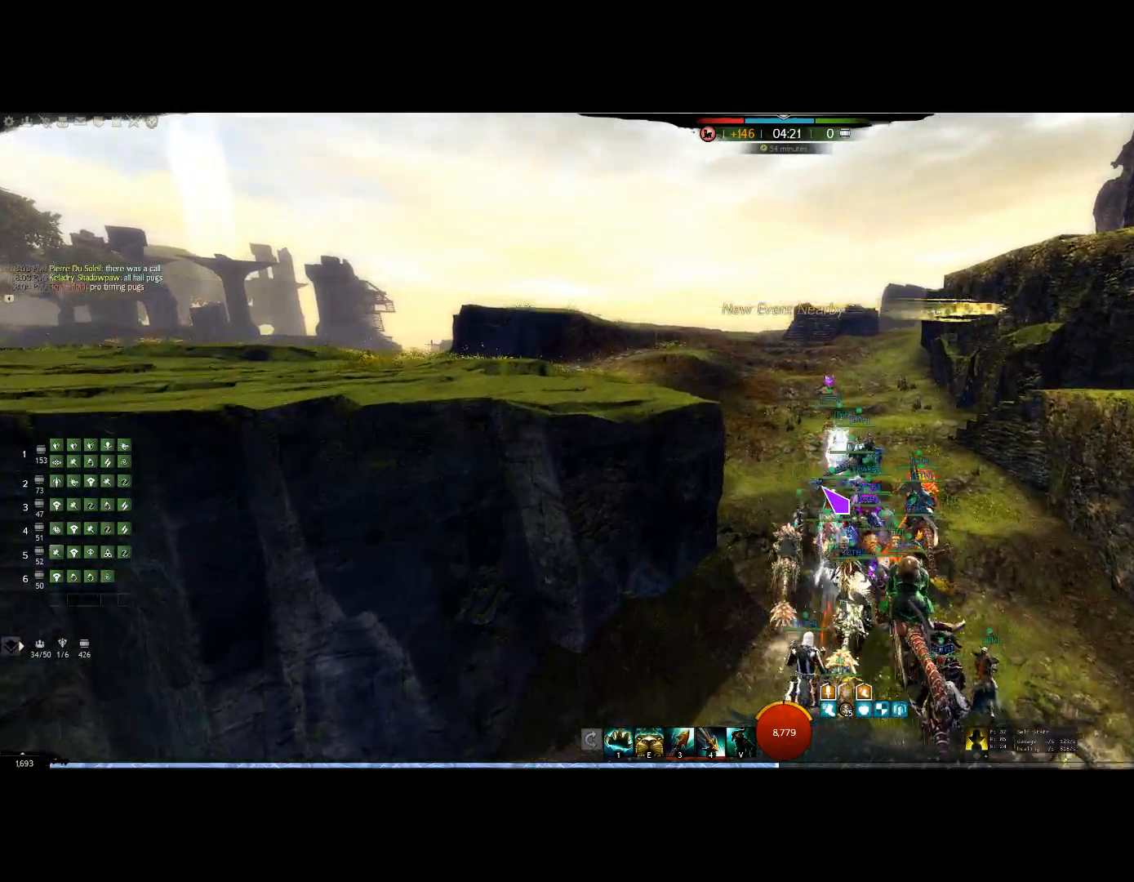
{"keys": ["up"], "events": []}
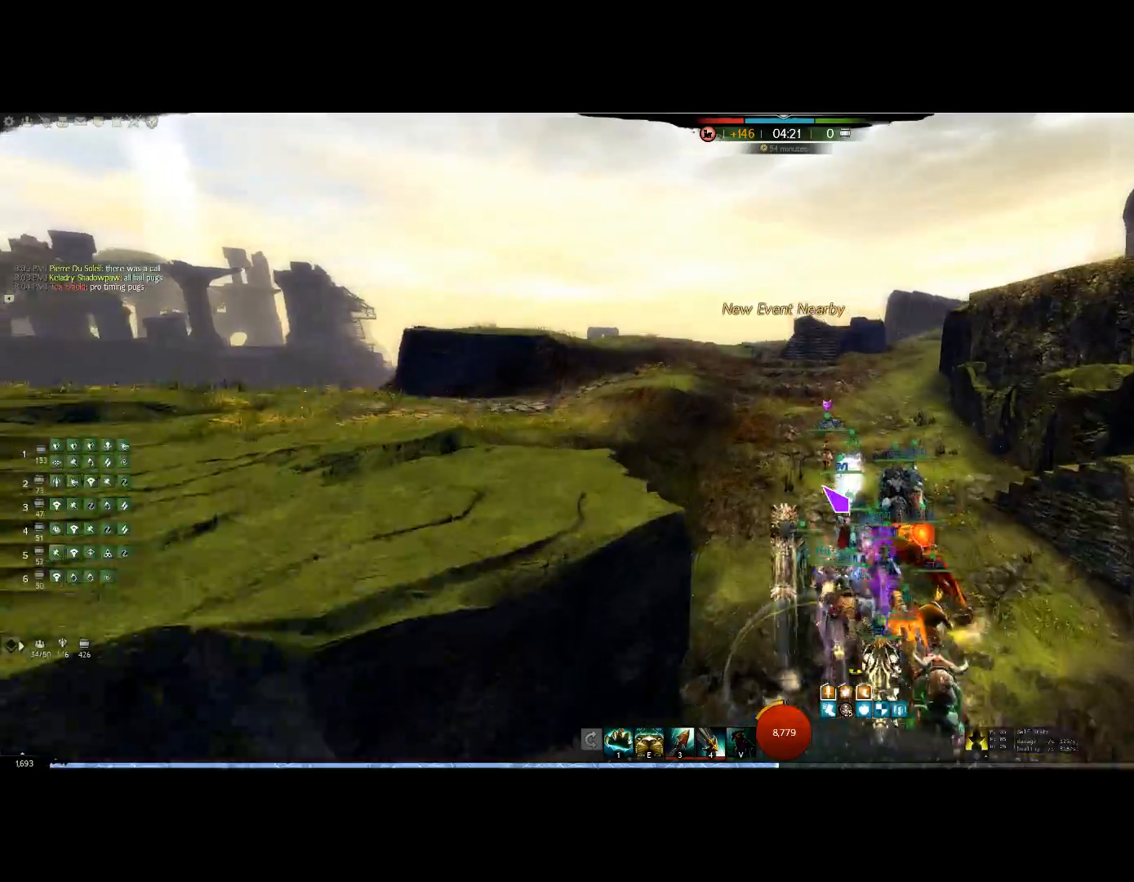
{"keys": ["up"], "events": []}
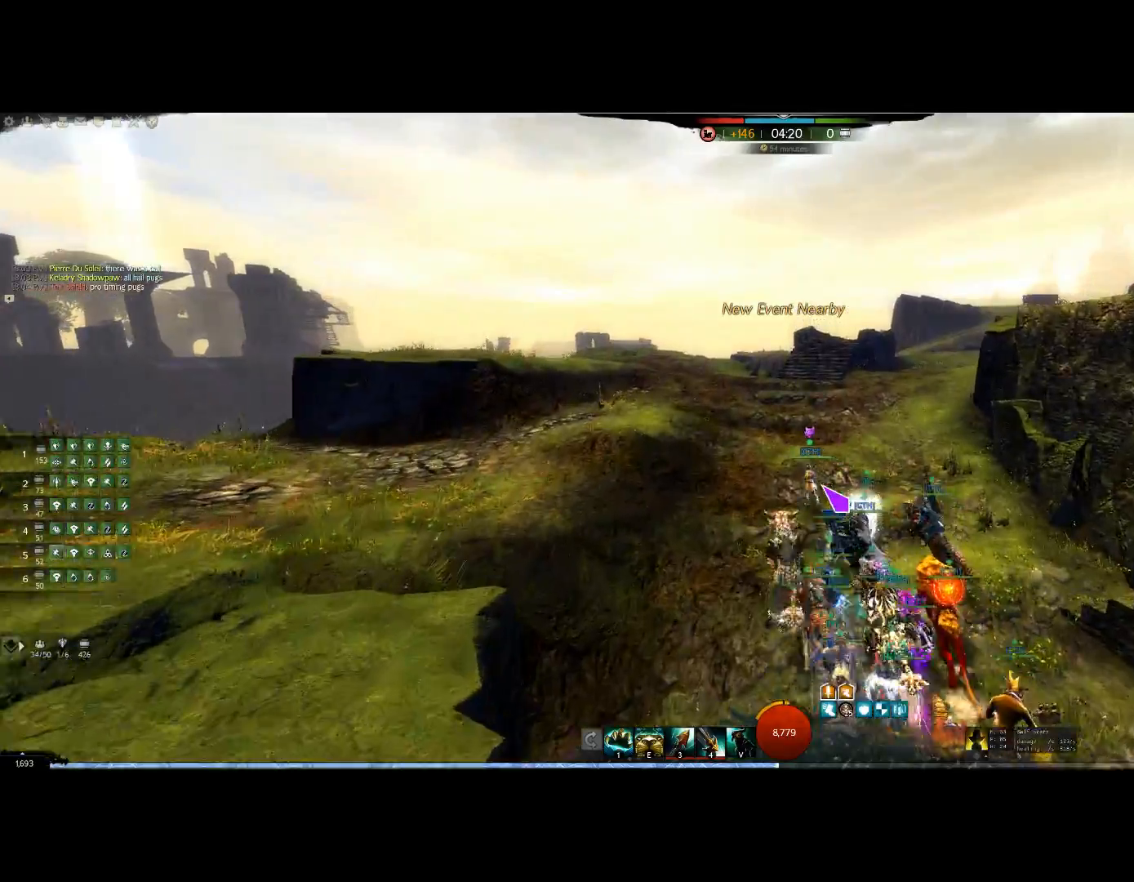
{"keys": ["up"], "events": []}
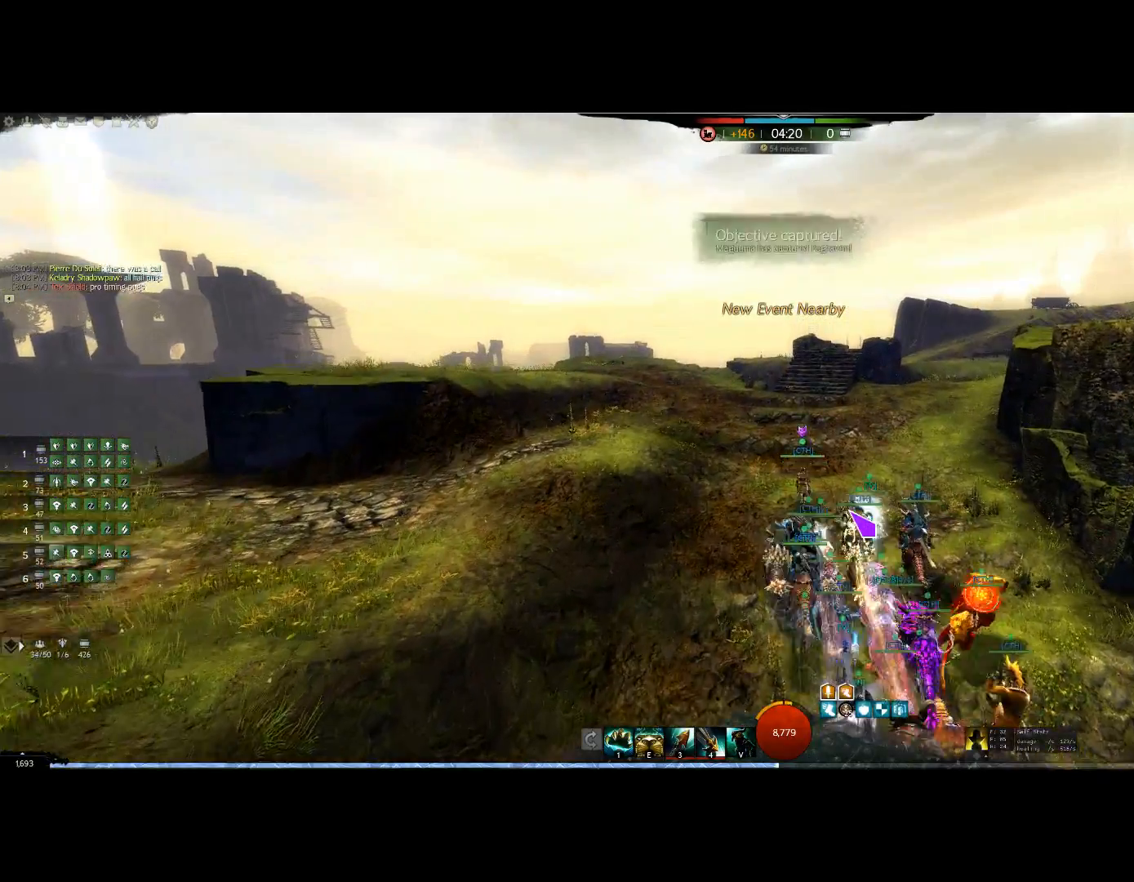
{"keys": ["up"], "events": []}
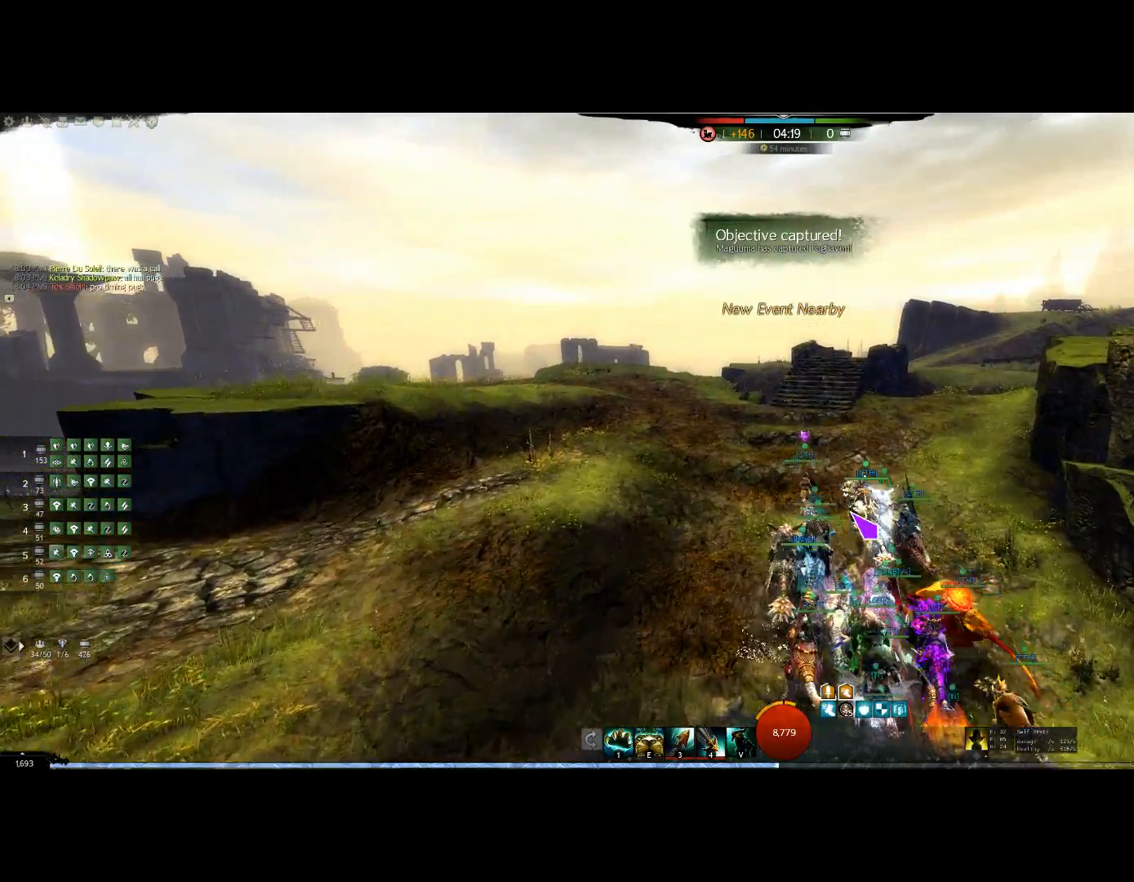
{"keys": ["up"], "events": []}
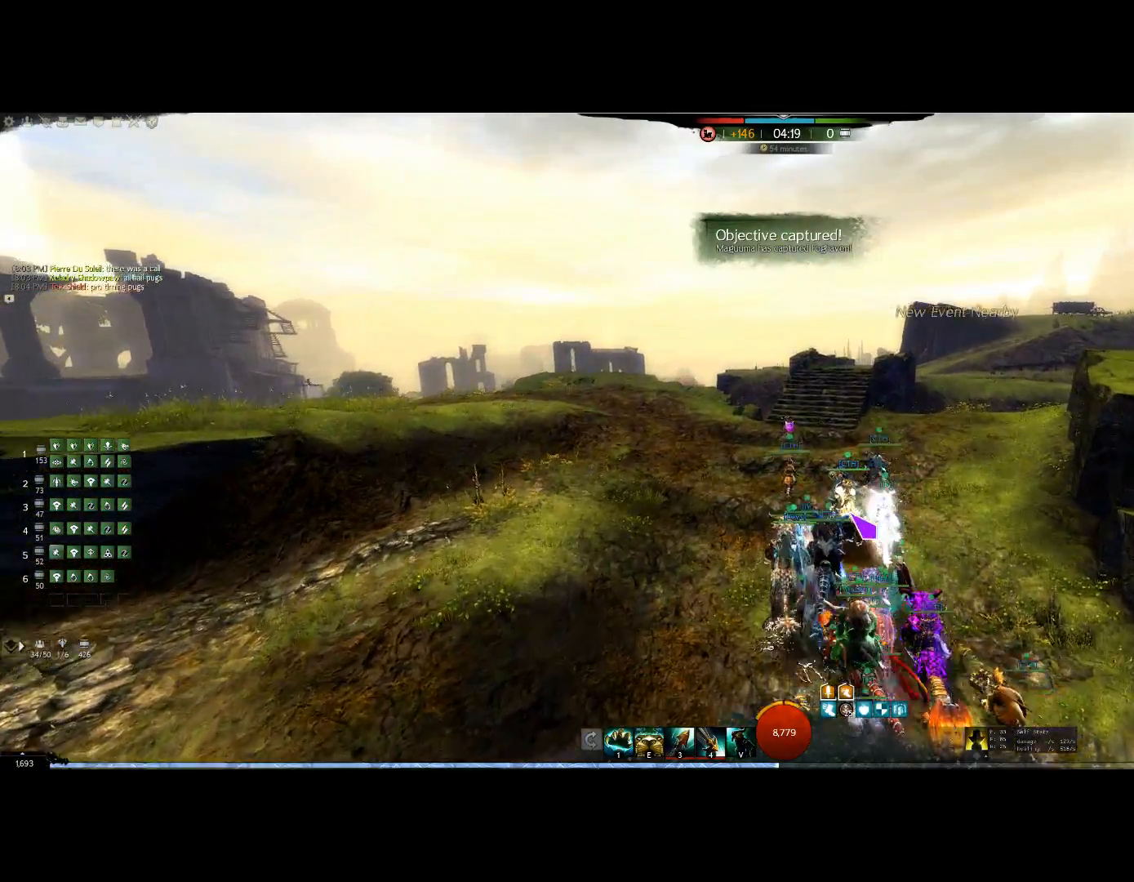
{"keys": ["up"], "events": []}
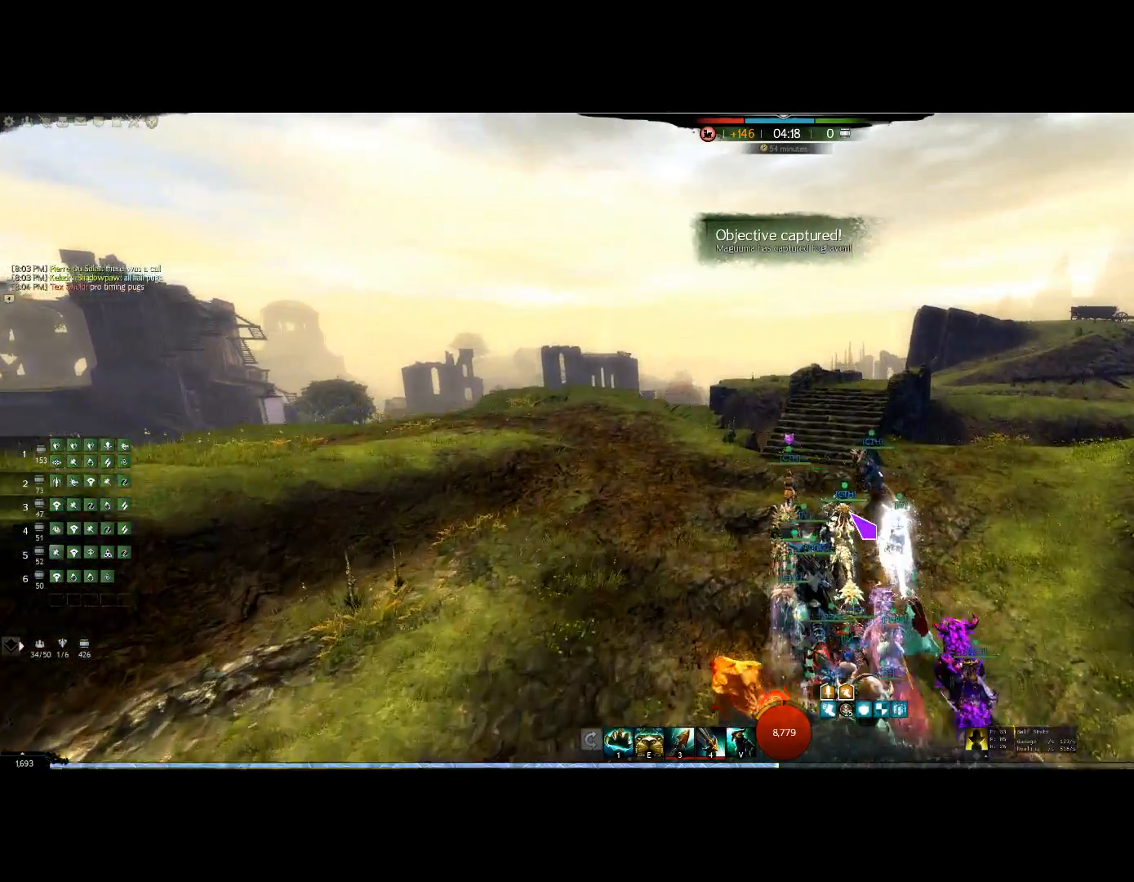
{"keys": ["up"], "events": []}
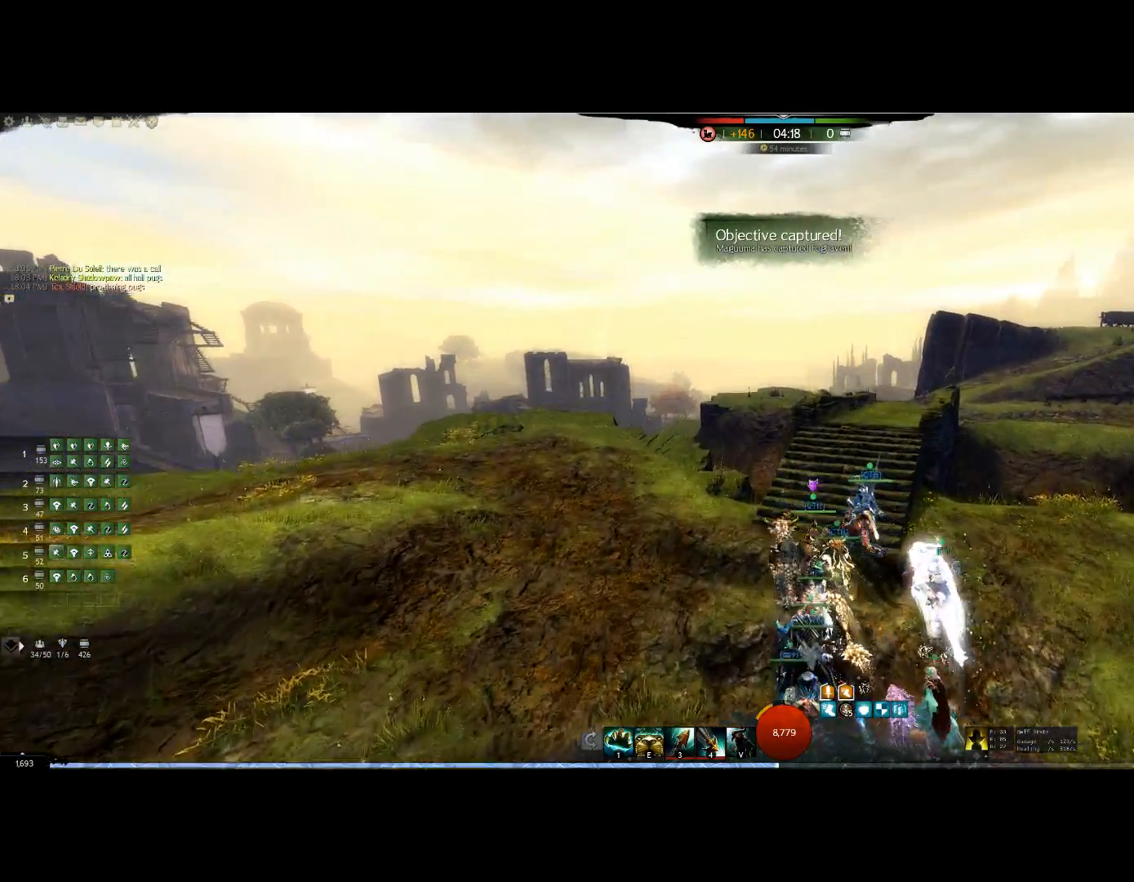
{"keys": ["up"], "events": []}
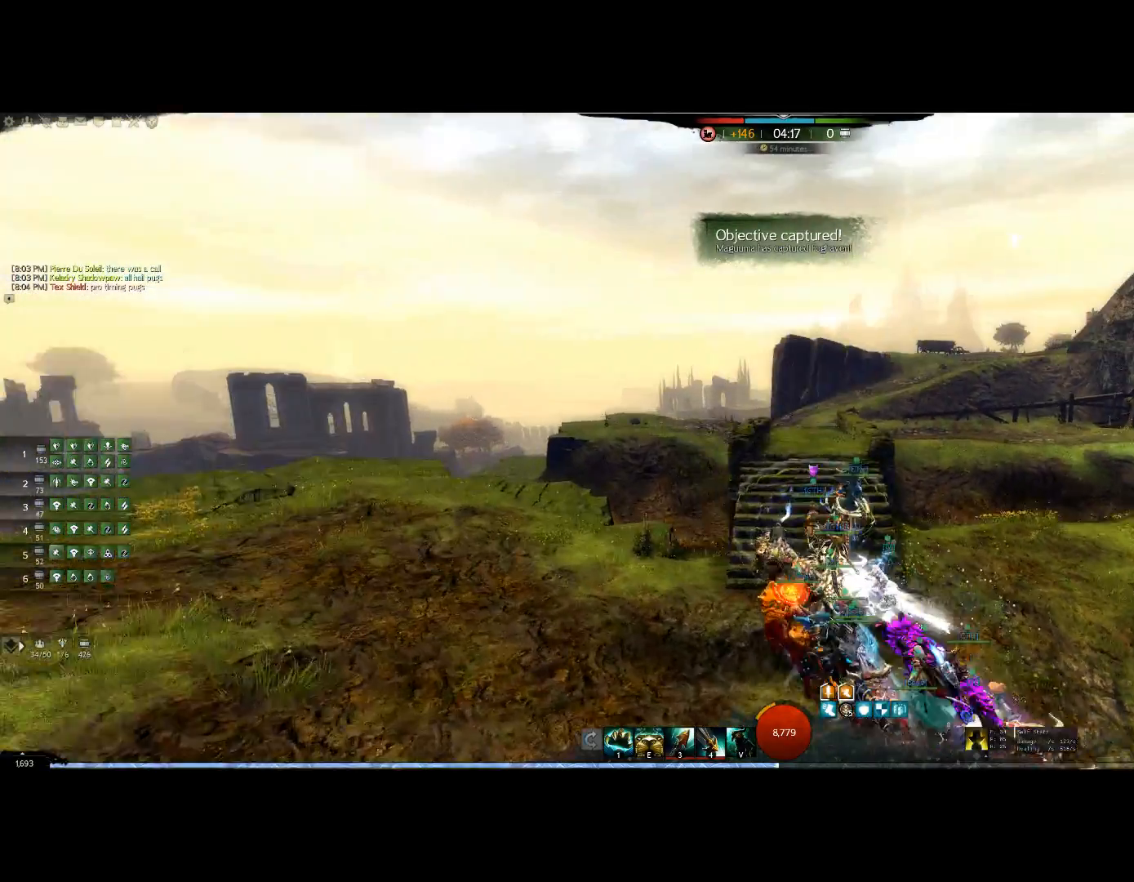
{"keys": ["up"], "events": []}
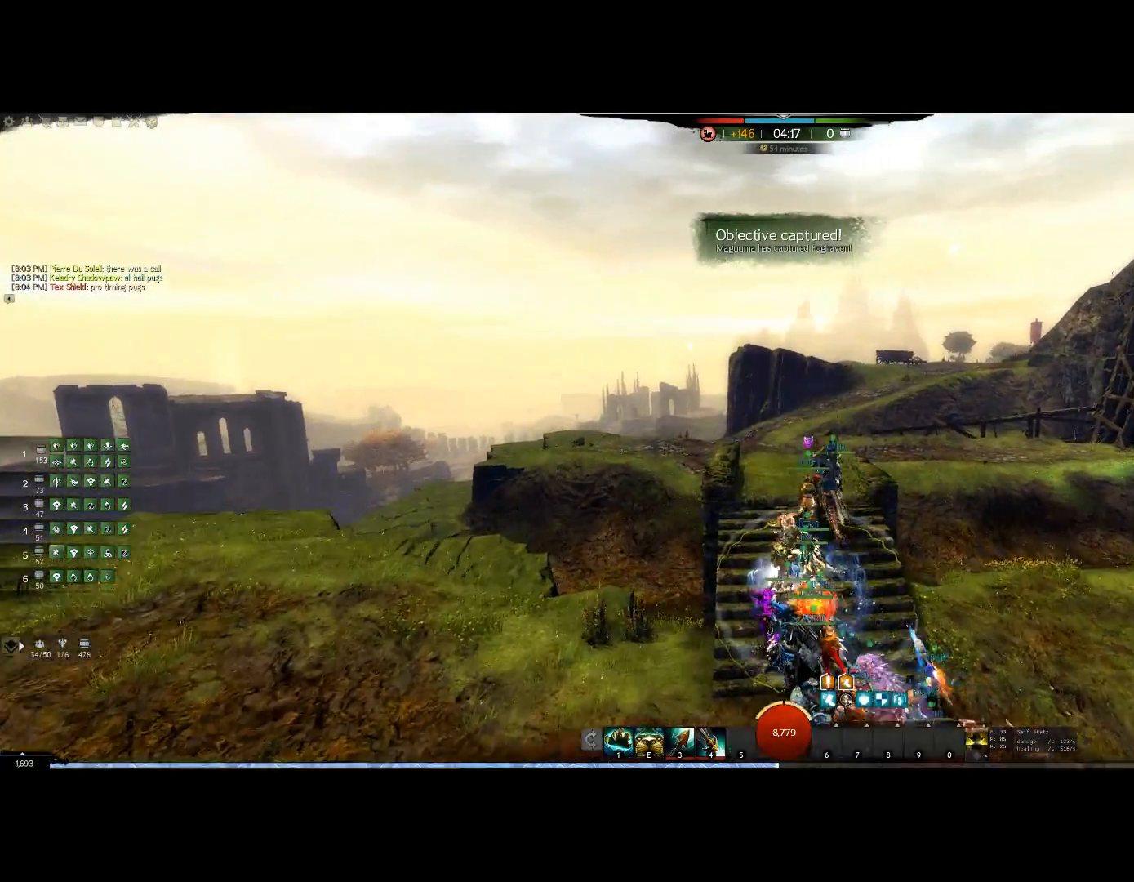
{"keys": ["up"], "events": []}
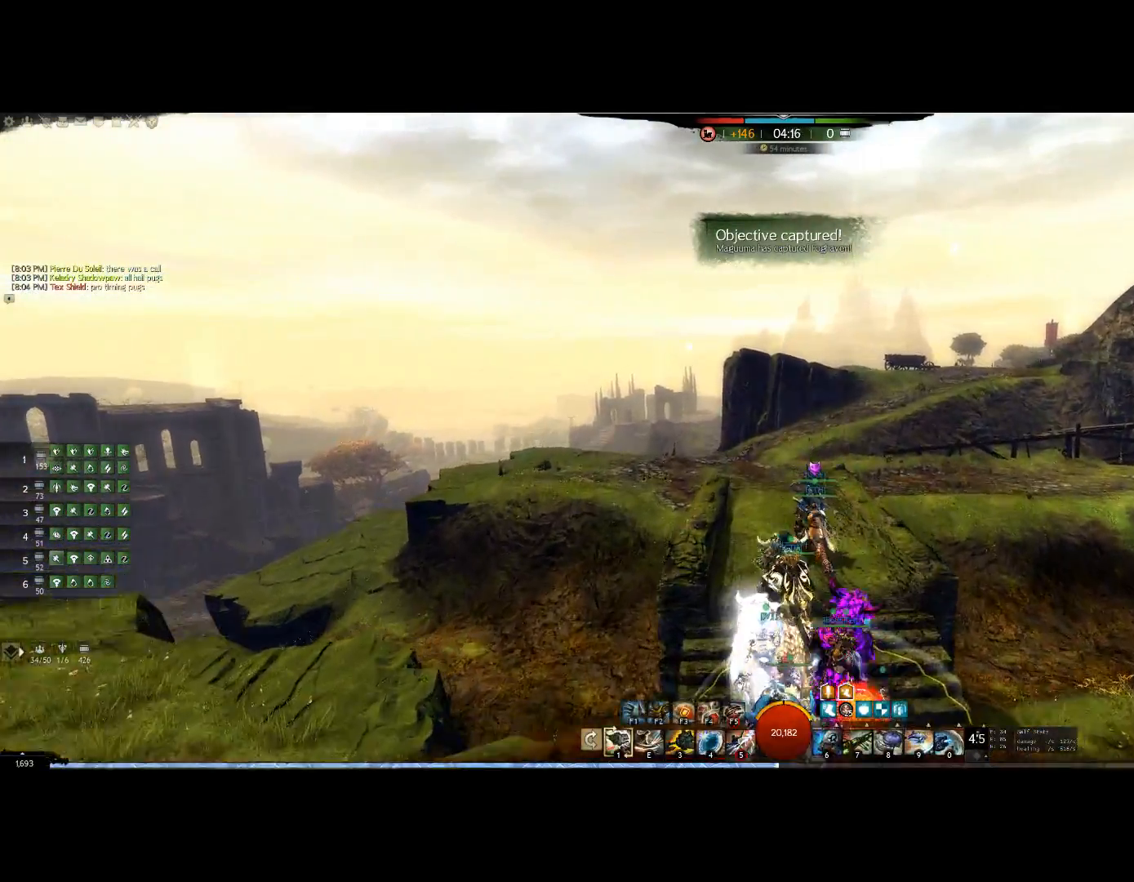
{"keys": ["up"], "events": []}
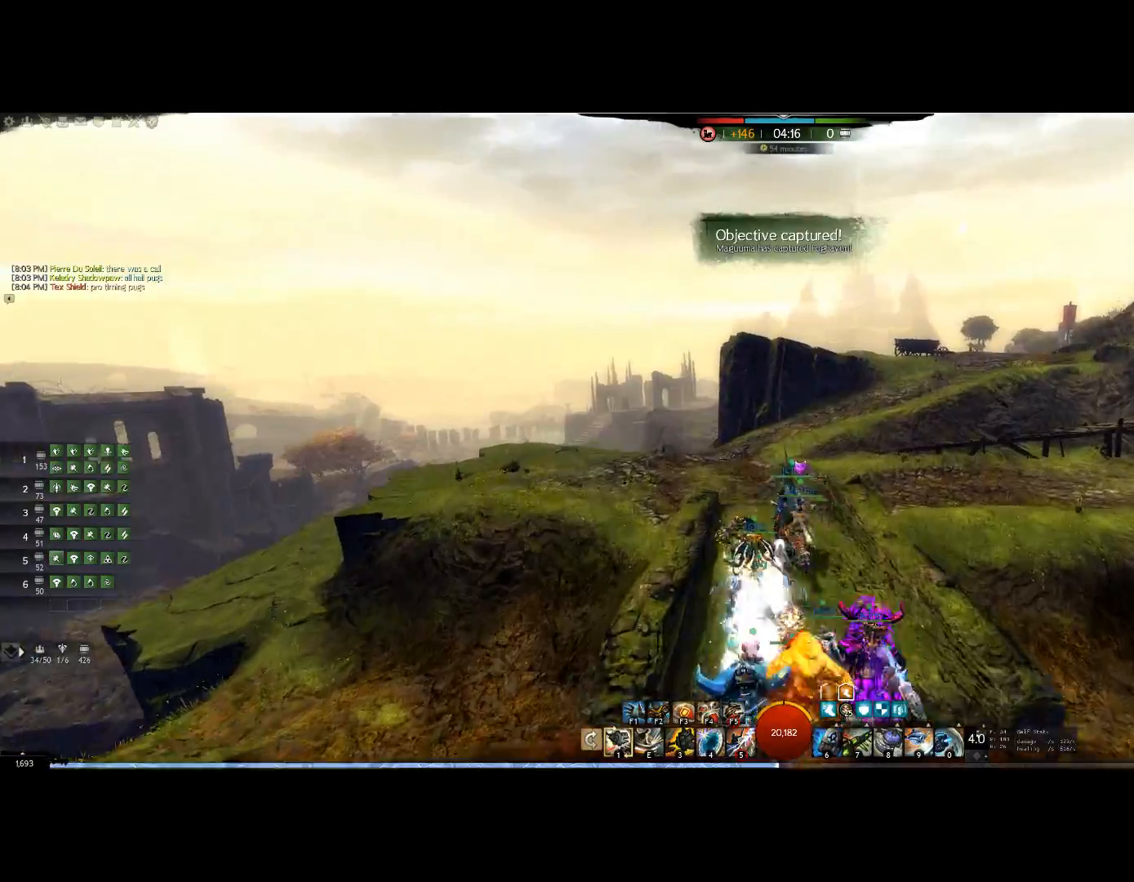
{"keys": ["up"], "events": []}
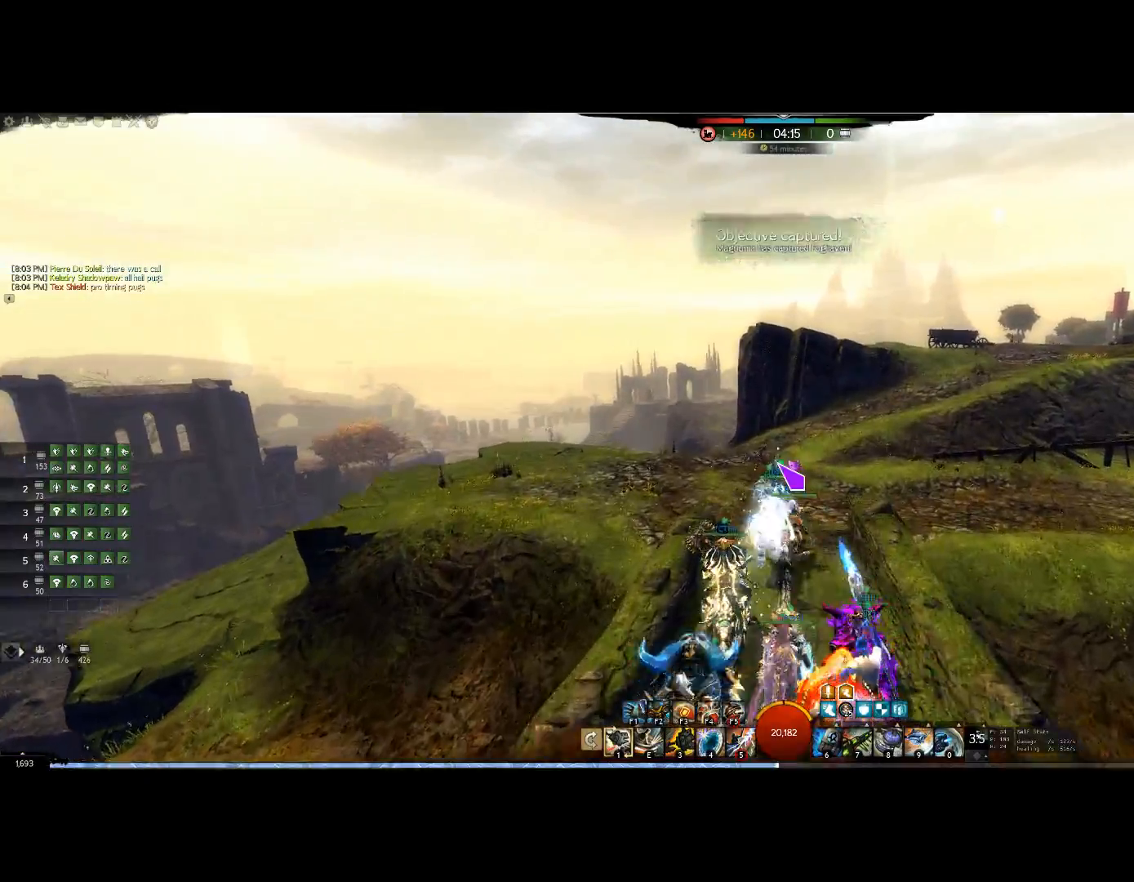
{"keys": ["up"], "events": []}
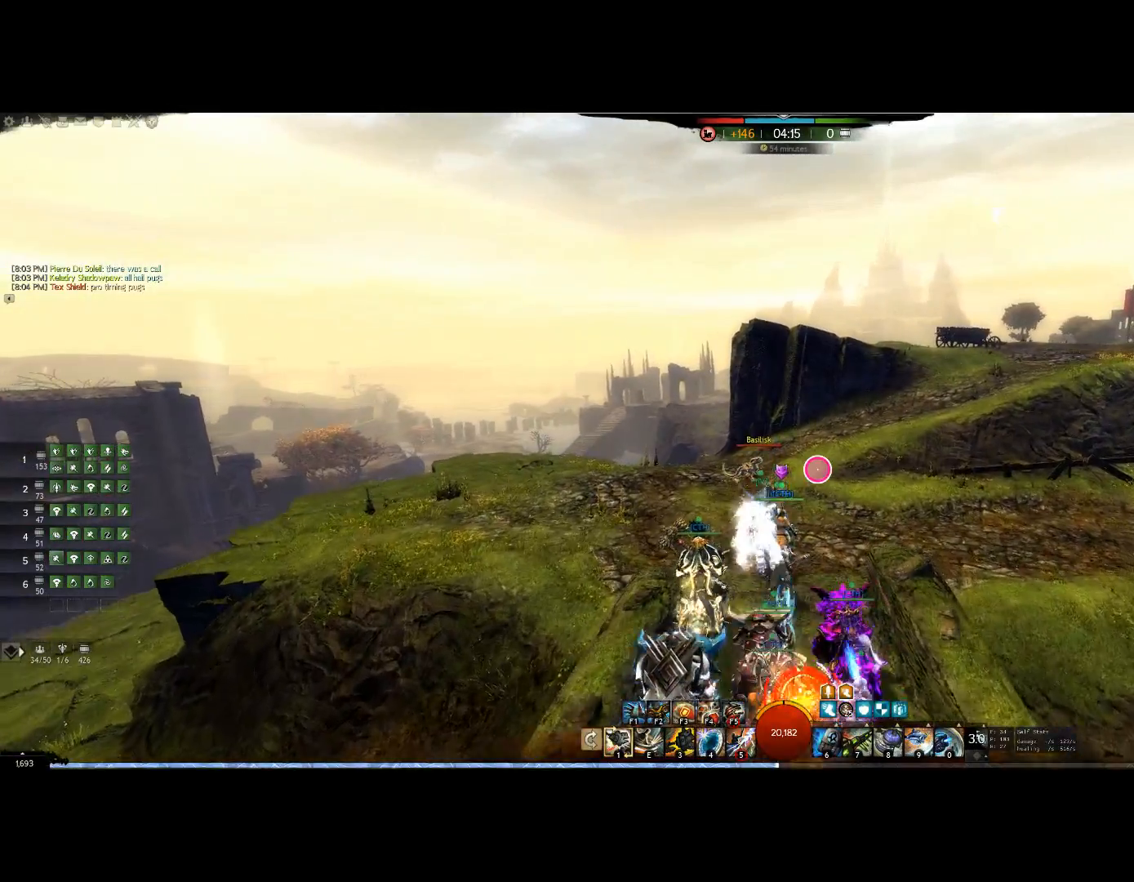
{"keys": ["up"], "events": []}
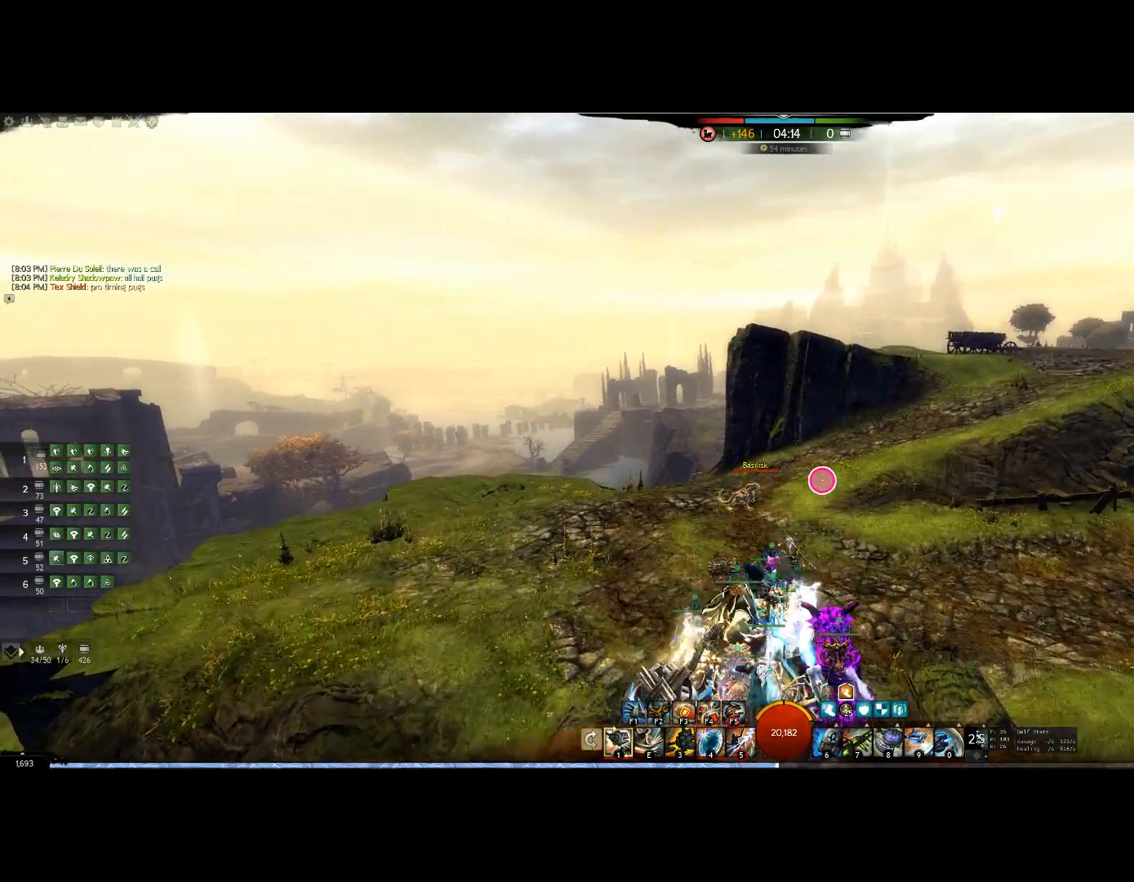
{"keys": ["up"], "events": []}
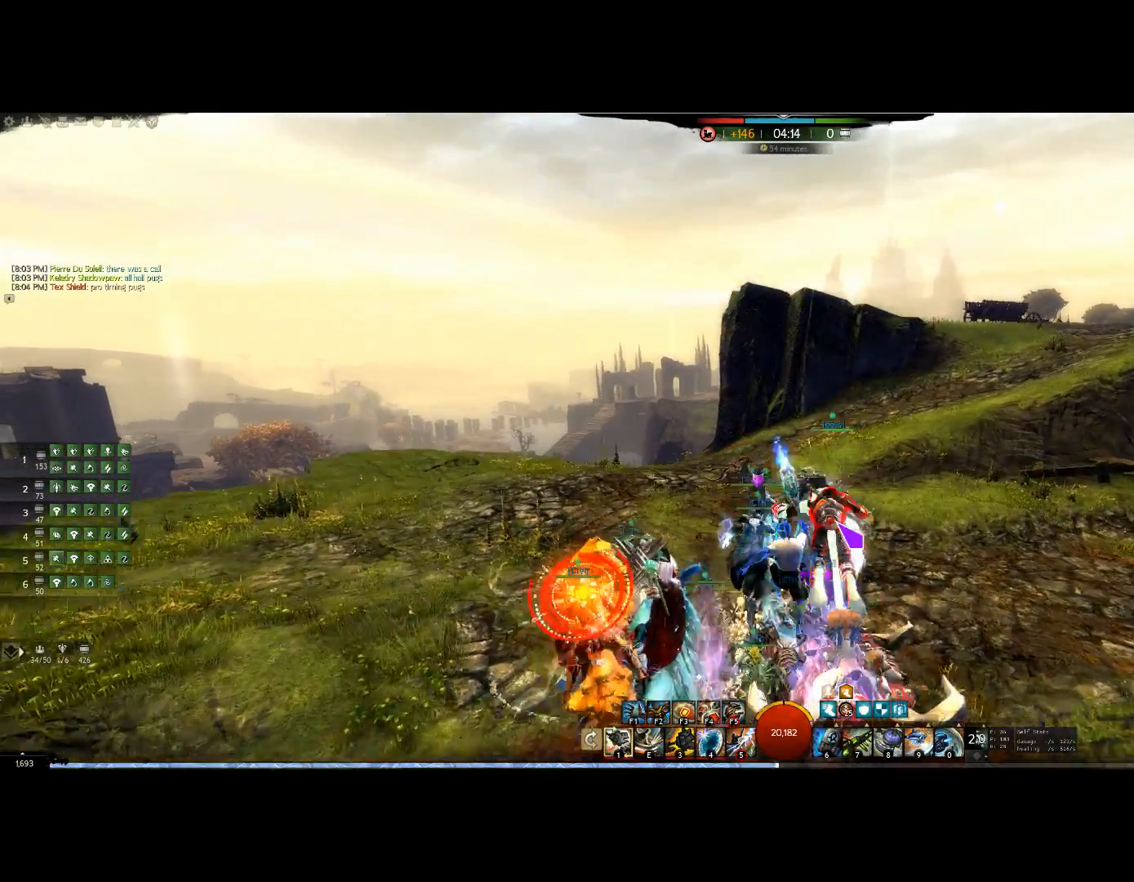
{"keys": ["up"], "events": []}
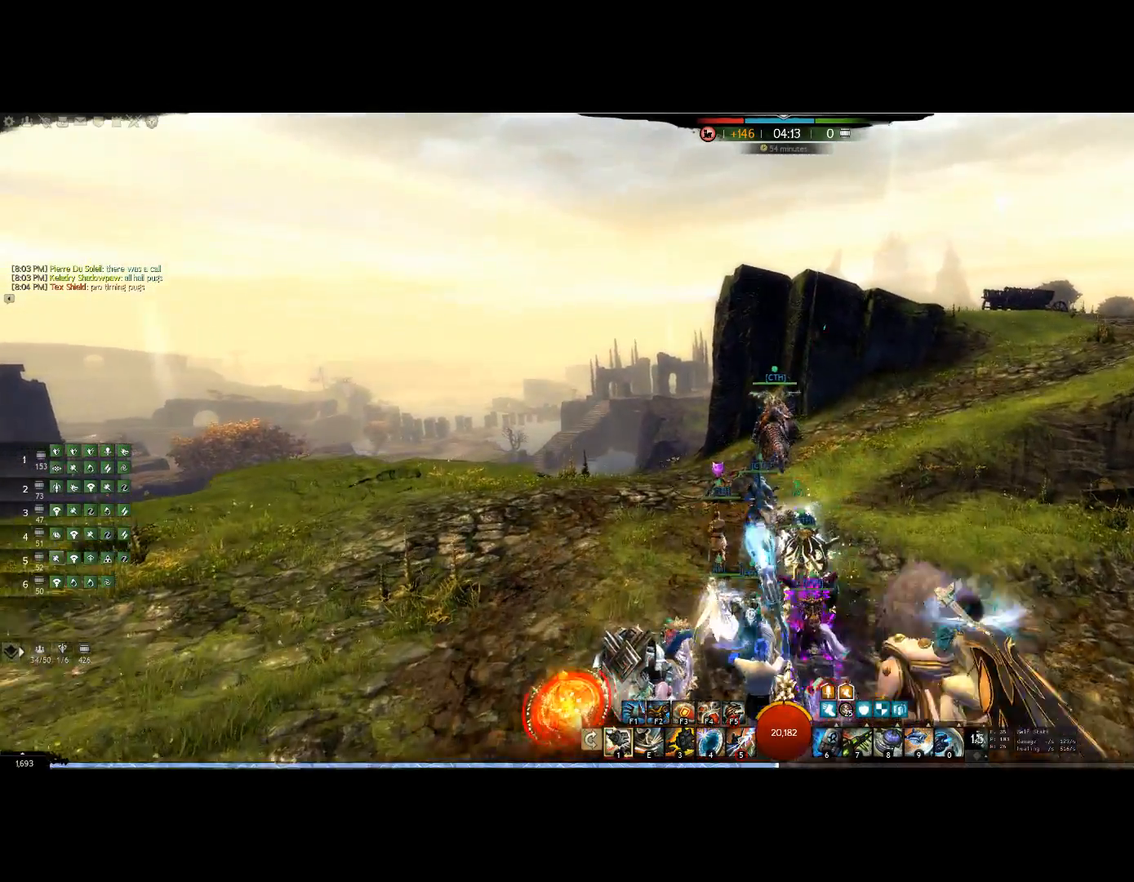
{"keys": ["up"], "events": []}
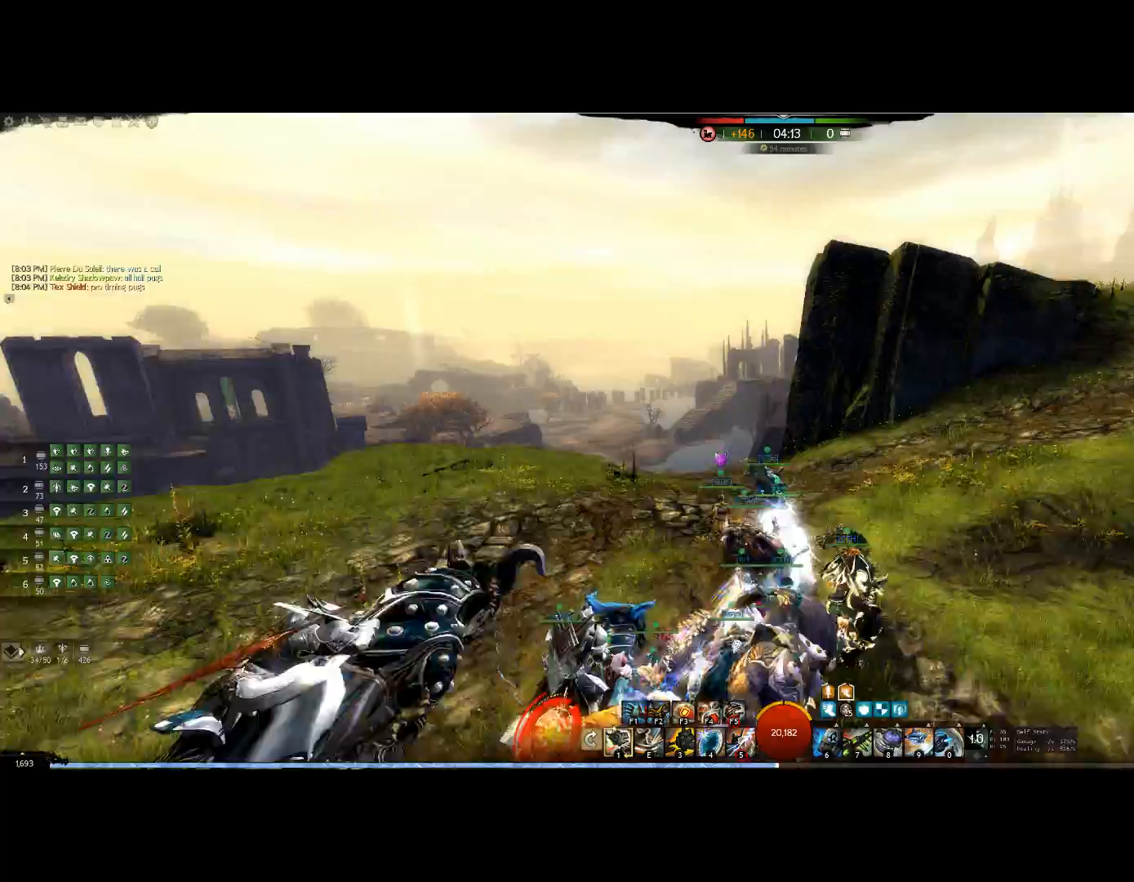
{"keys": ["up"], "events": []}